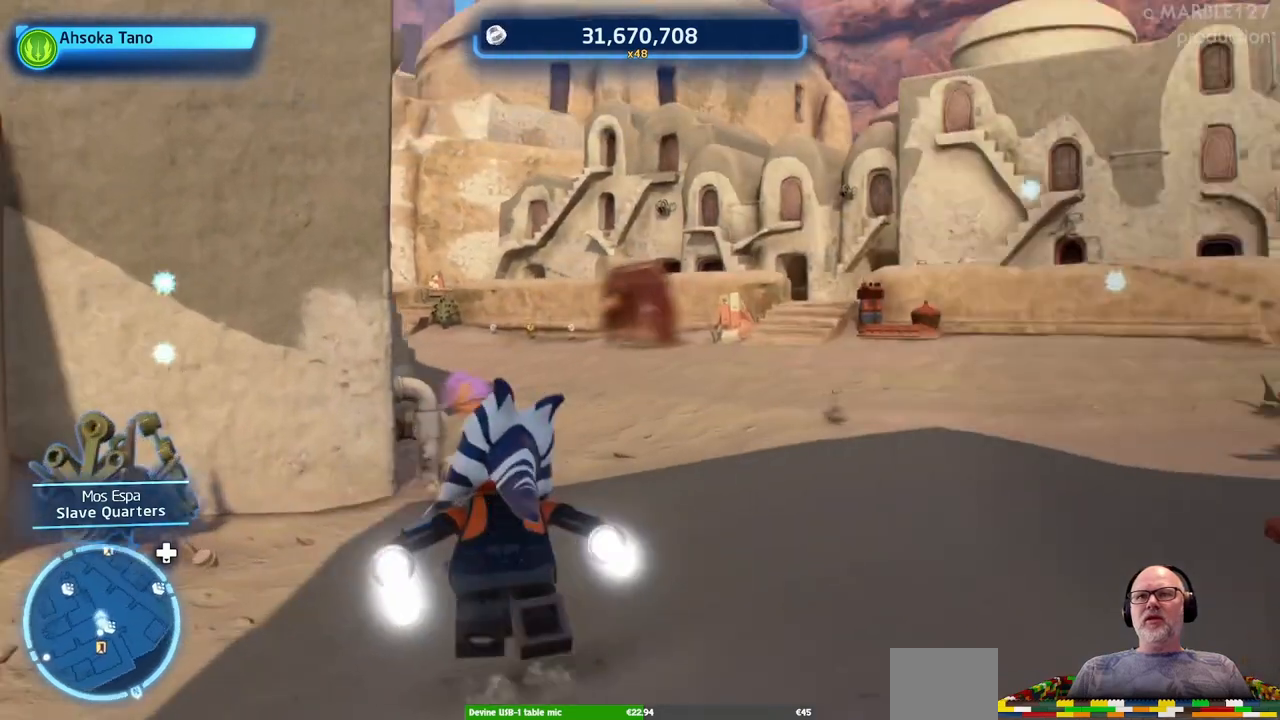
Gameplay with a controller (Xbox layout); each line is a JSON object with the inputs held at the frame after it (dt_ms = milliseconds from this image to that frame). "events" lists button and stick changes between this image and that frame as [ms after this image, input, new state], when the widget could be followed in between. Not read: DPAD_RIGHT L2 L3 R2 R3.
{"dt_ms": 500, "buttons": [], "left_stick": "center", "right_stick": "center", "events": [[167, "left_stick", "up-right"], [467, "left_stick", "center"]]}
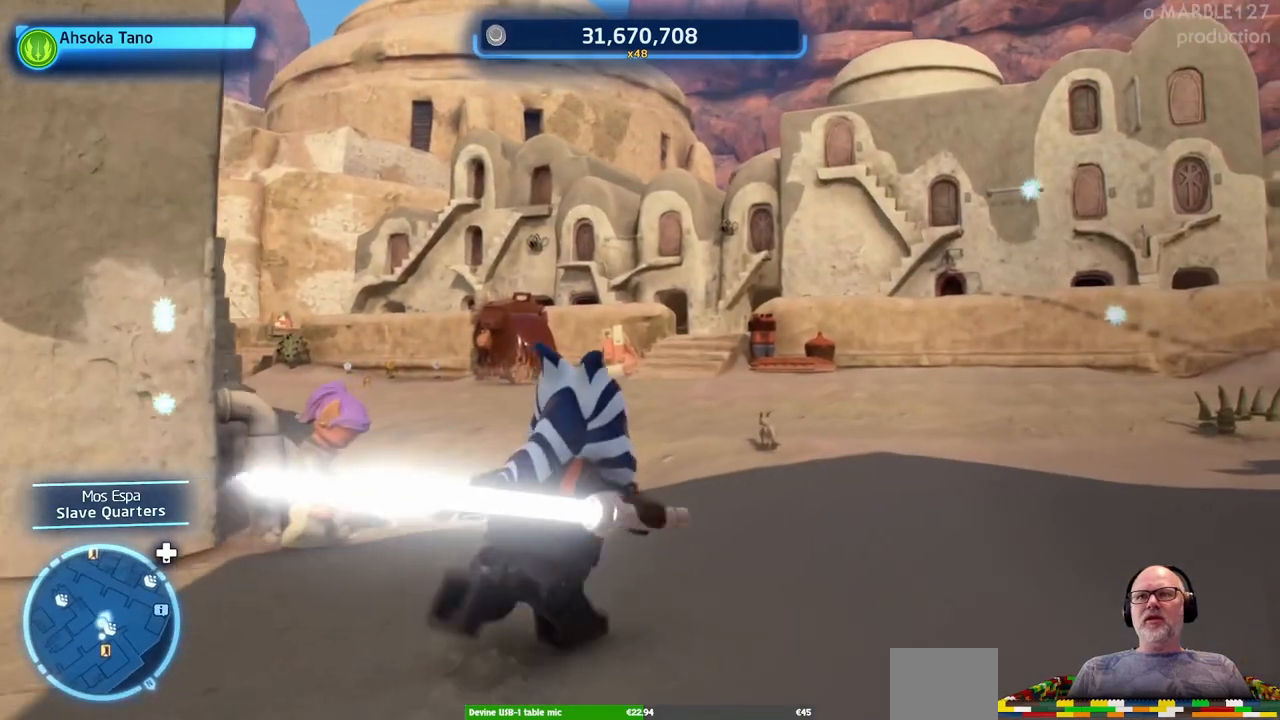
{"dt_ms": 500, "buttons": [], "left_stick": "center", "right_stick": "center", "events": [[33, "right_stick", "right"], [267, "right_stick", "center"]]}
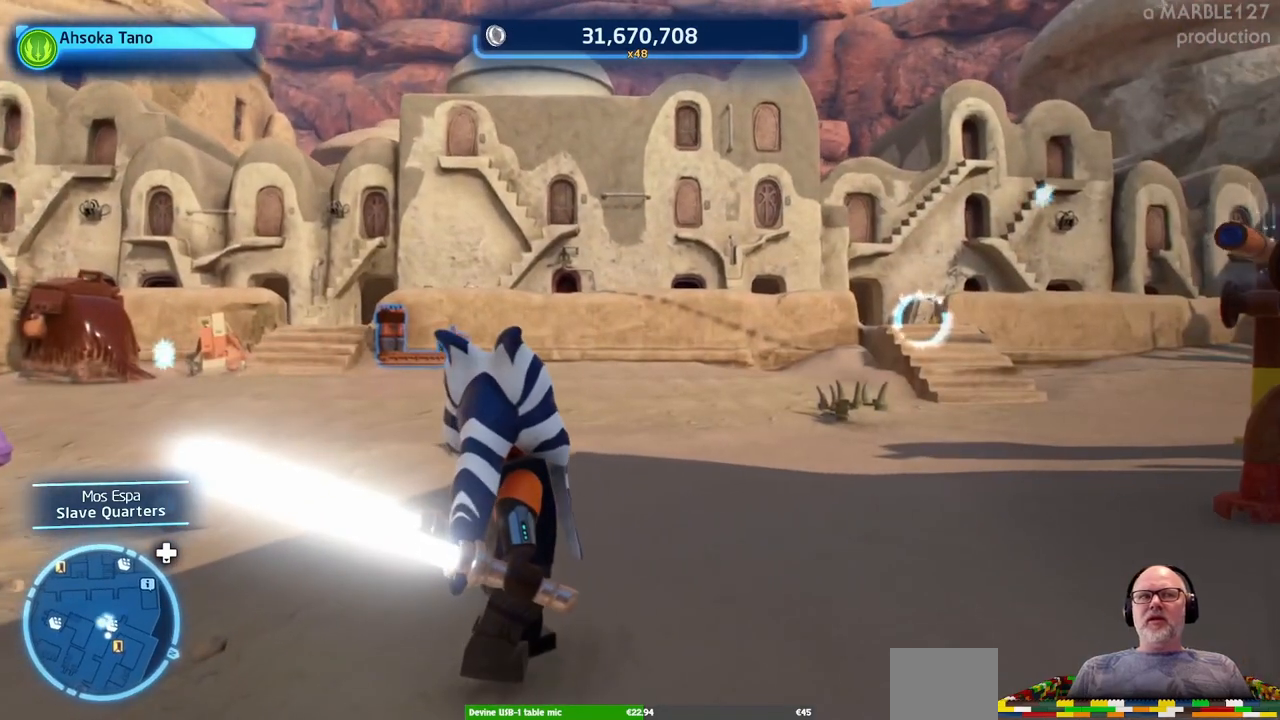
{"dt_ms": 500, "buttons": [], "left_stick": "center", "right_stick": "center", "events": []}
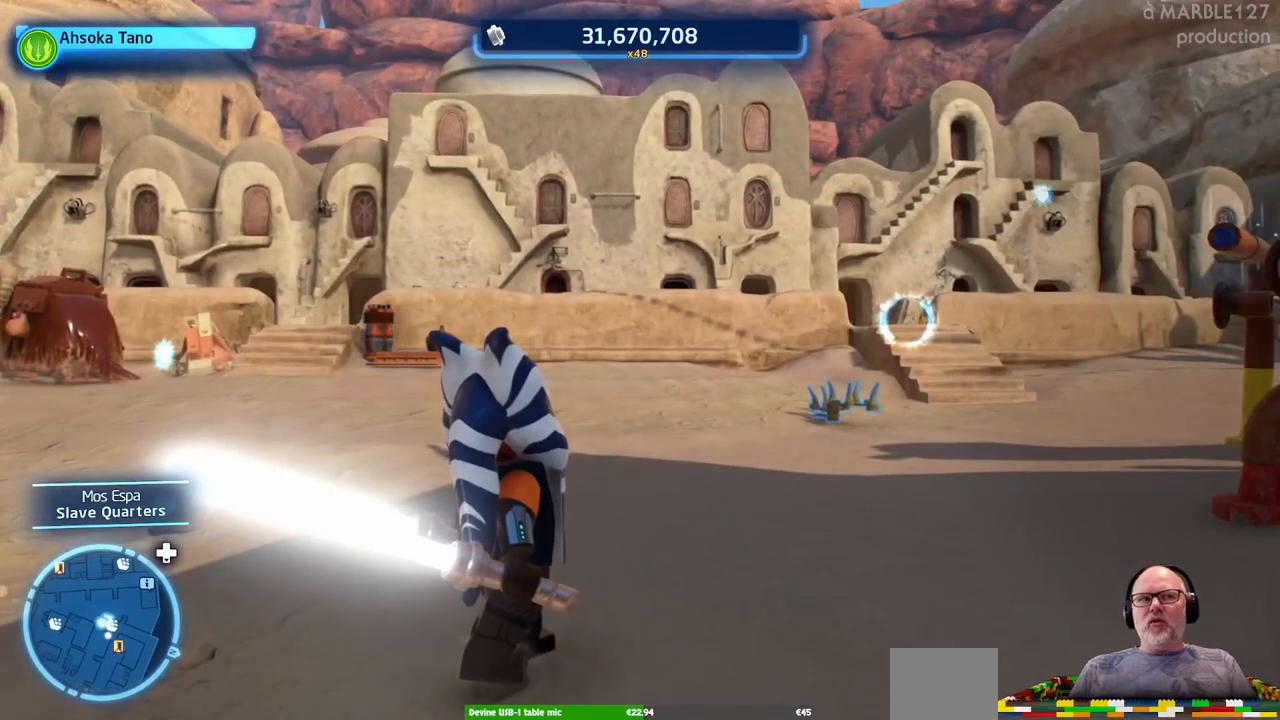
{"dt_ms": 500, "buttons": [], "left_stick": "center", "right_stick": "center", "events": []}
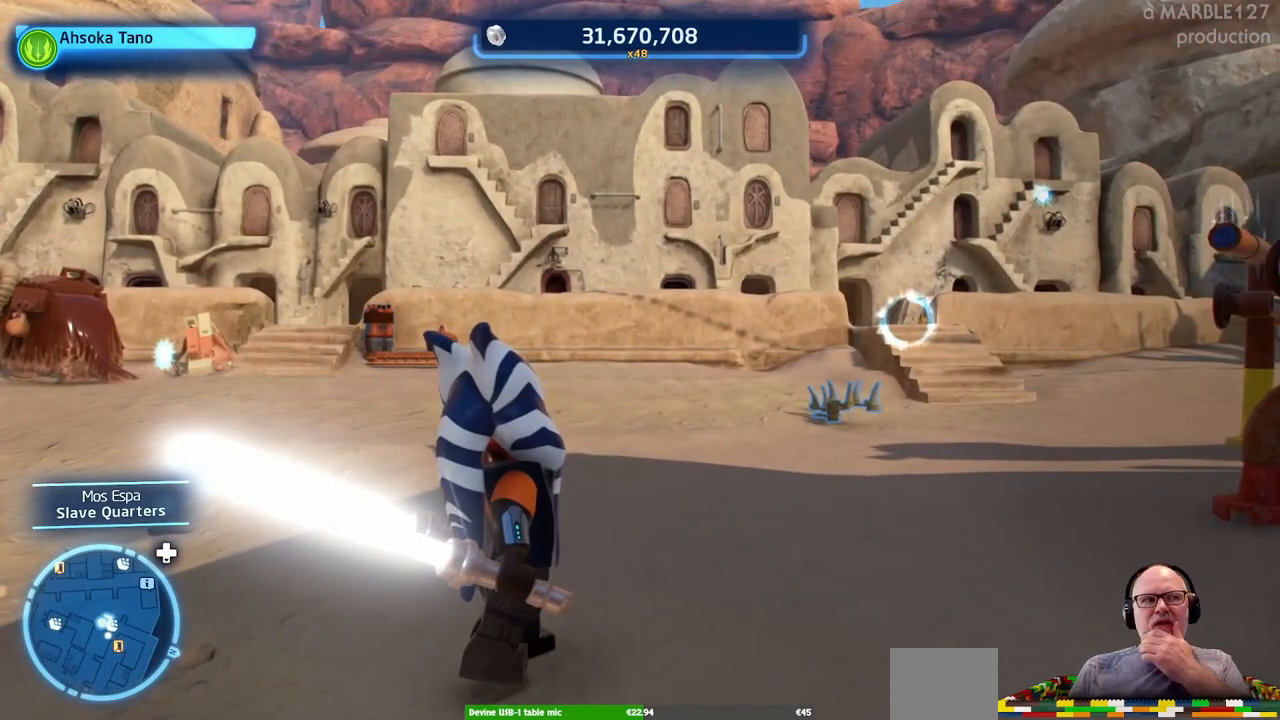
{"dt_ms": 500, "buttons": [], "left_stick": "center", "right_stick": "center", "events": []}
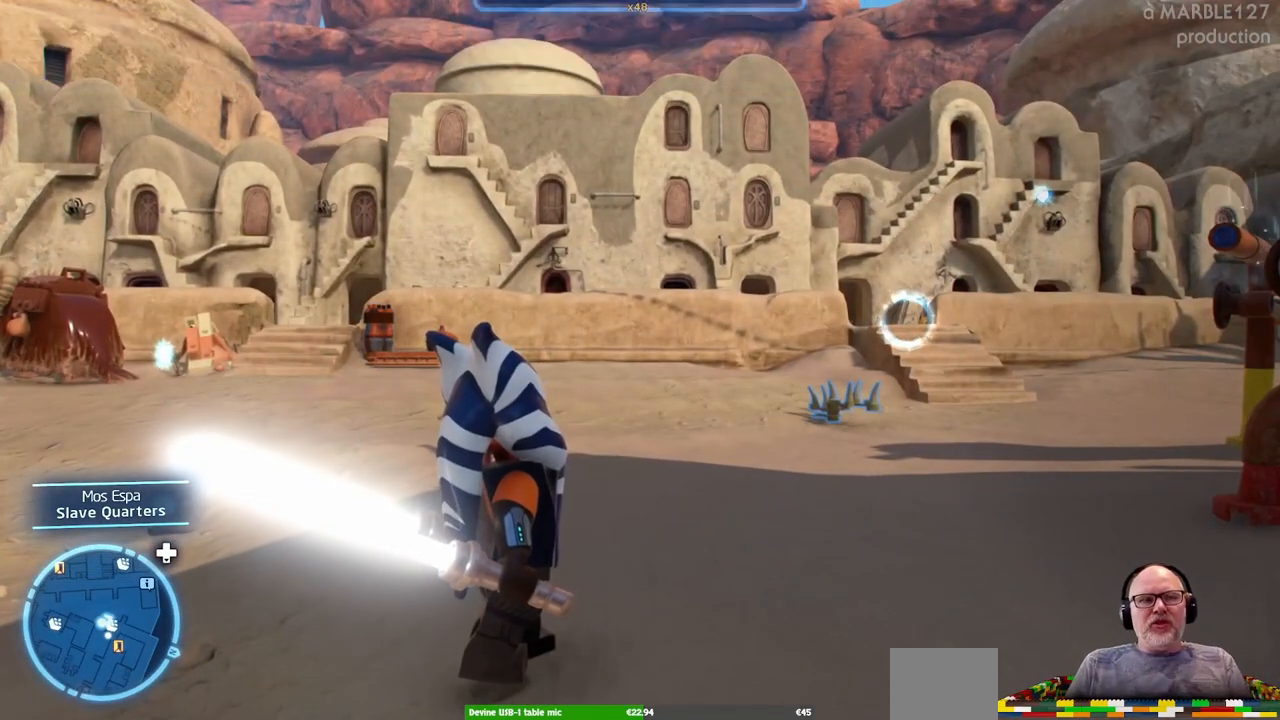
{"dt_ms": 500, "buttons": [], "left_stick": "center", "right_stick": "center", "events": [[200, "right_stick", "right"], [467, "right_stick", "center"]]}
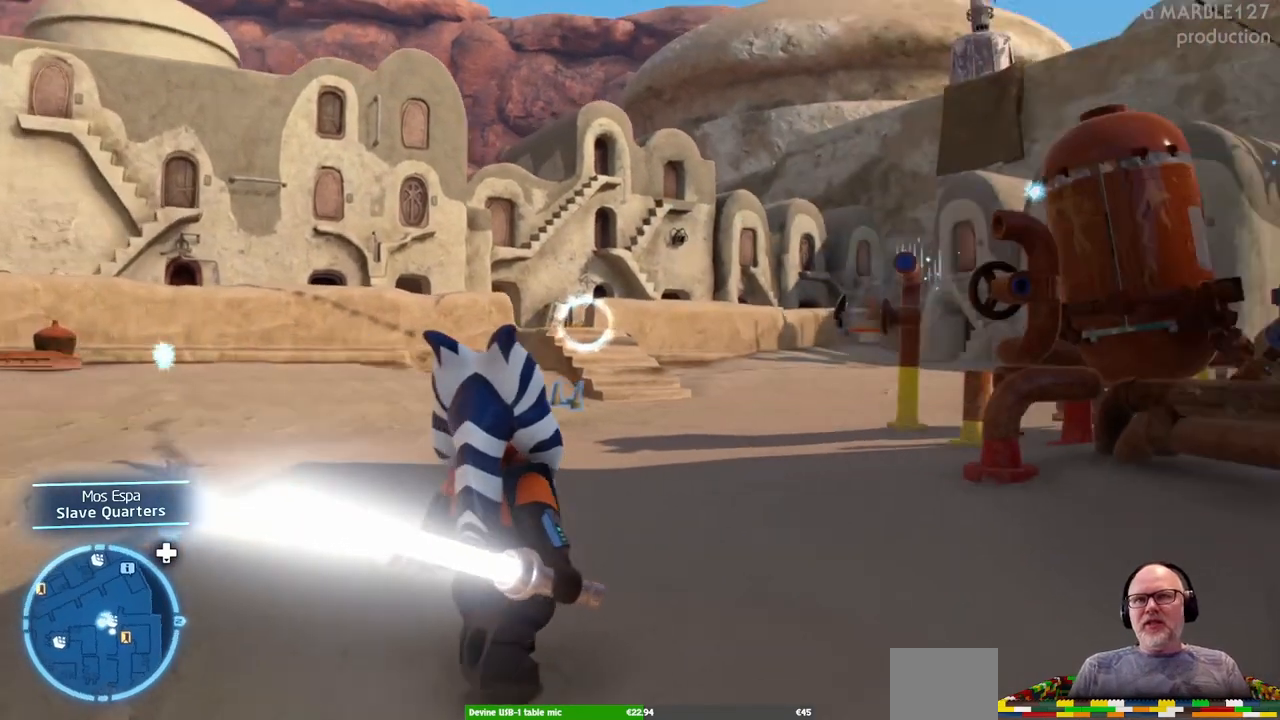
{"dt_ms": 500, "buttons": [], "left_stick": "center", "right_stick": "center", "events": [[400, "left_stick", "right"], [467, "left_stick", "center"]]}
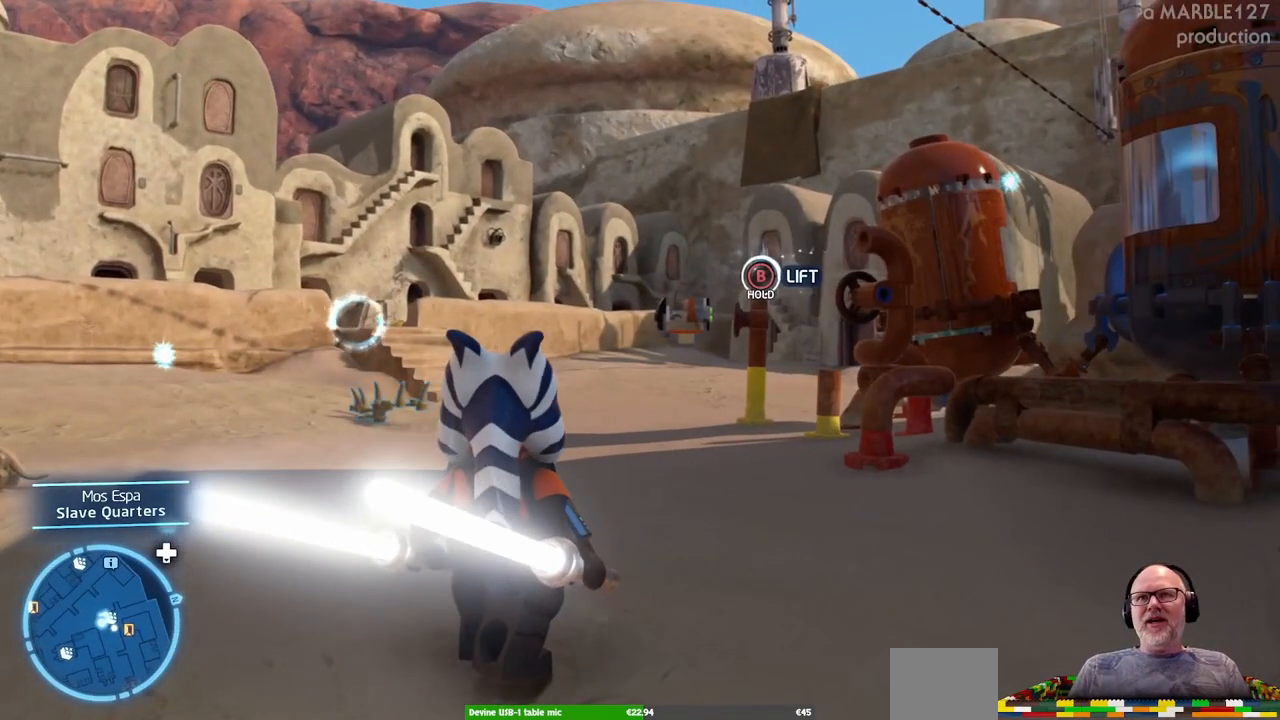
{"dt_ms": 500, "buttons": [], "left_stick": "center", "right_stick": "center", "events": []}
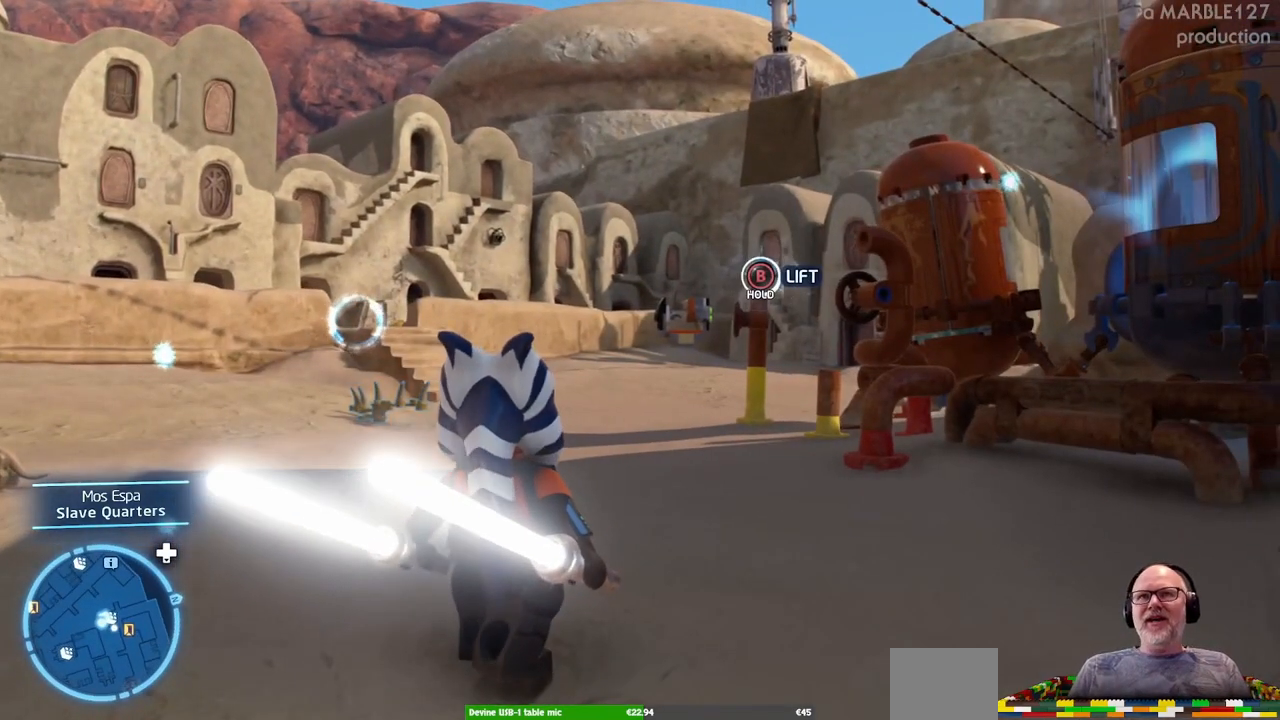
{"dt_ms": 500, "buttons": ["B"], "left_stick": "center", "right_stick": "center", "events": [[367, "B", "down"]]}
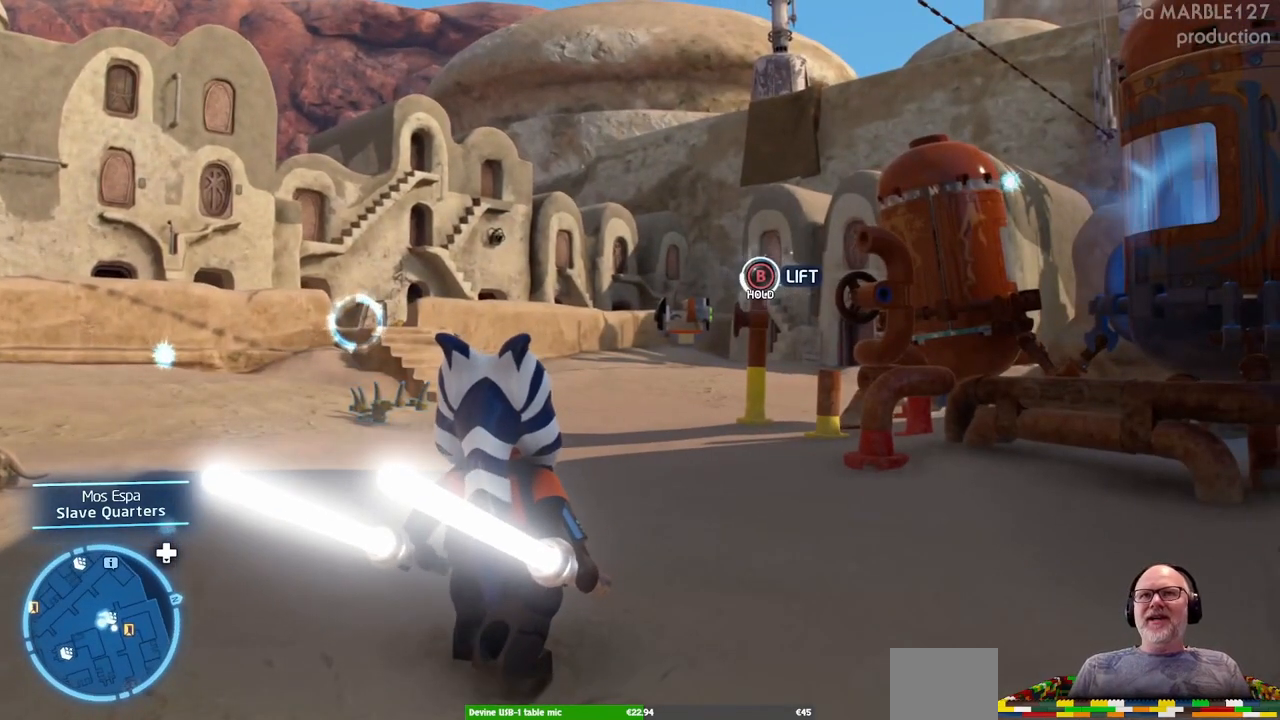
{"dt_ms": 500, "buttons": ["B"], "left_stick": "center", "right_stick": "center", "events": []}
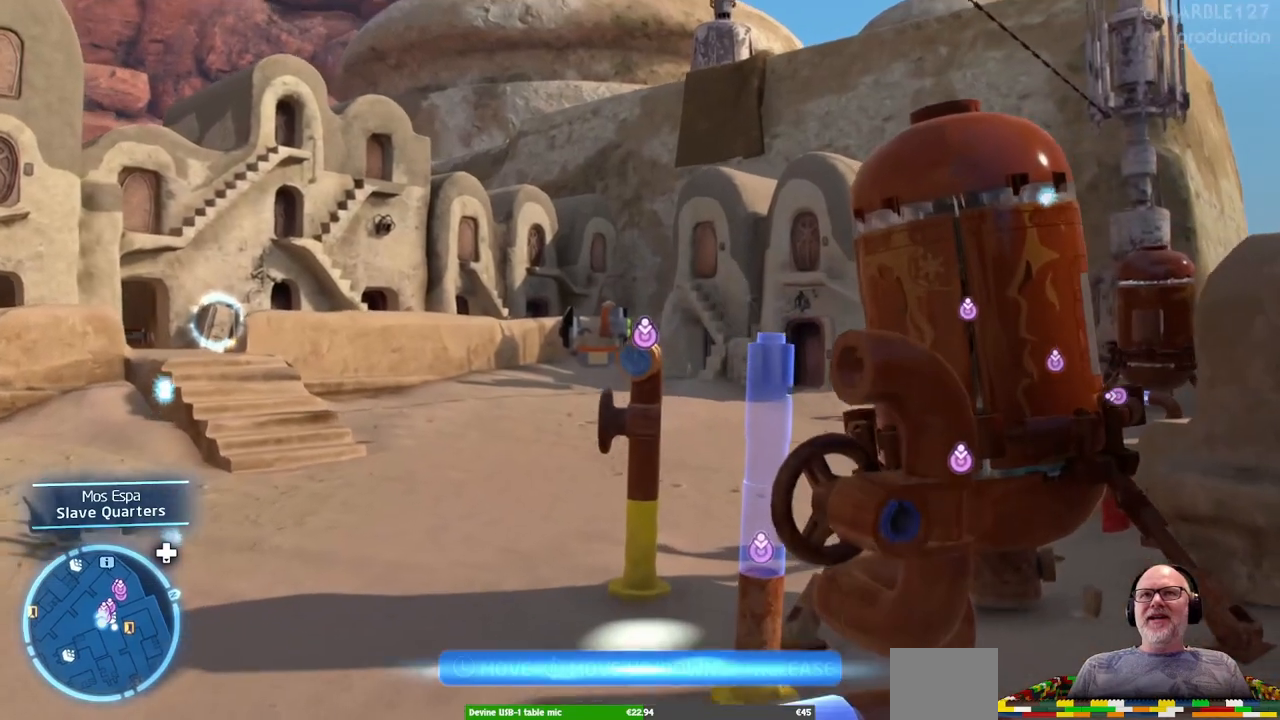
{"dt_ms": 500, "buttons": ["B"], "left_stick": "center", "right_stick": "center", "events": []}
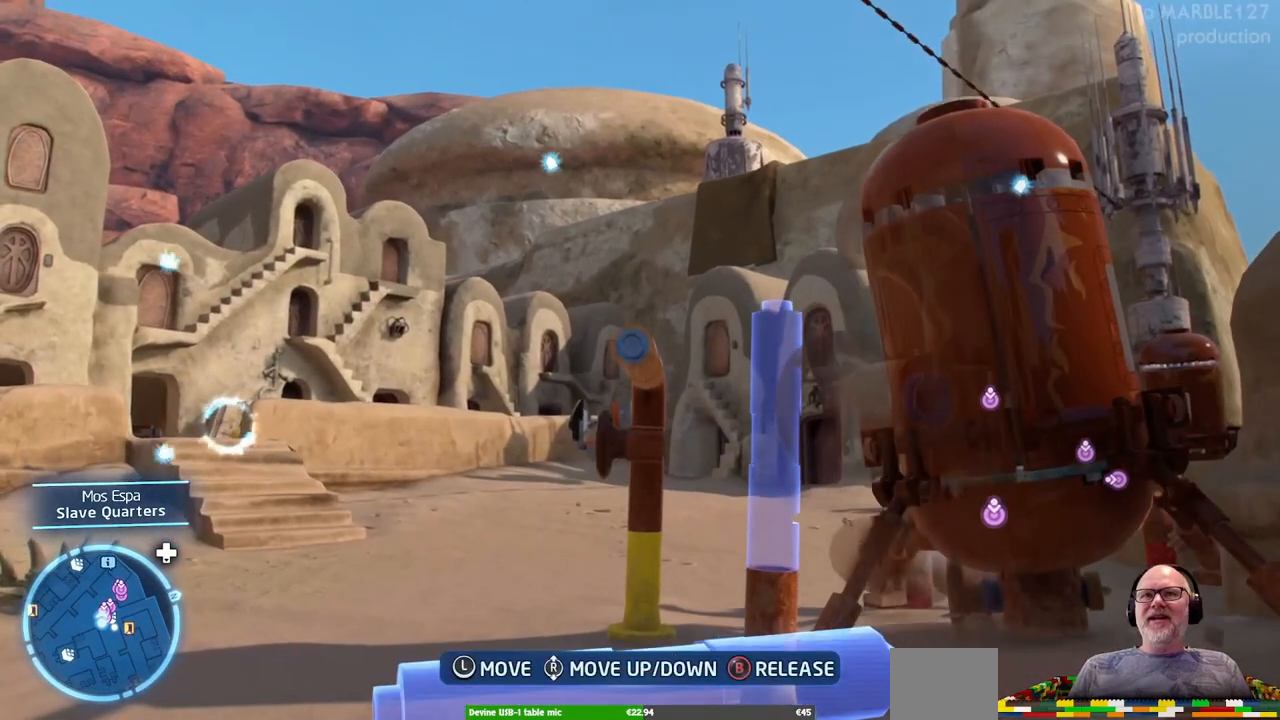
{"dt_ms": 500, "buttons": [], "left_stick": "up", "right_stick": "center", "events": [[33, "B", "up"], [233, "left_stick", "up"]]}
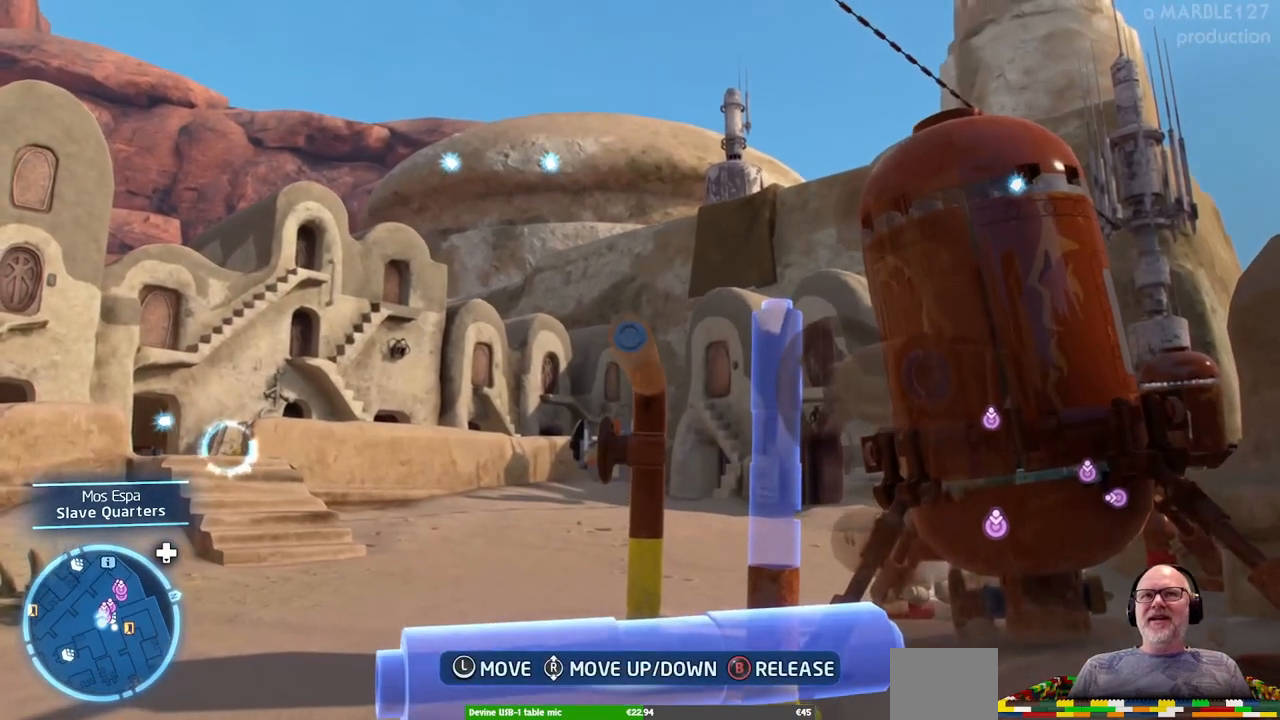
{"dt_ms": 500, "buttons": [], "left_stick": "up", "right_stick": "center", "events": [[33, "left_stick", "center"], [333, "left_stick", "up"]]}
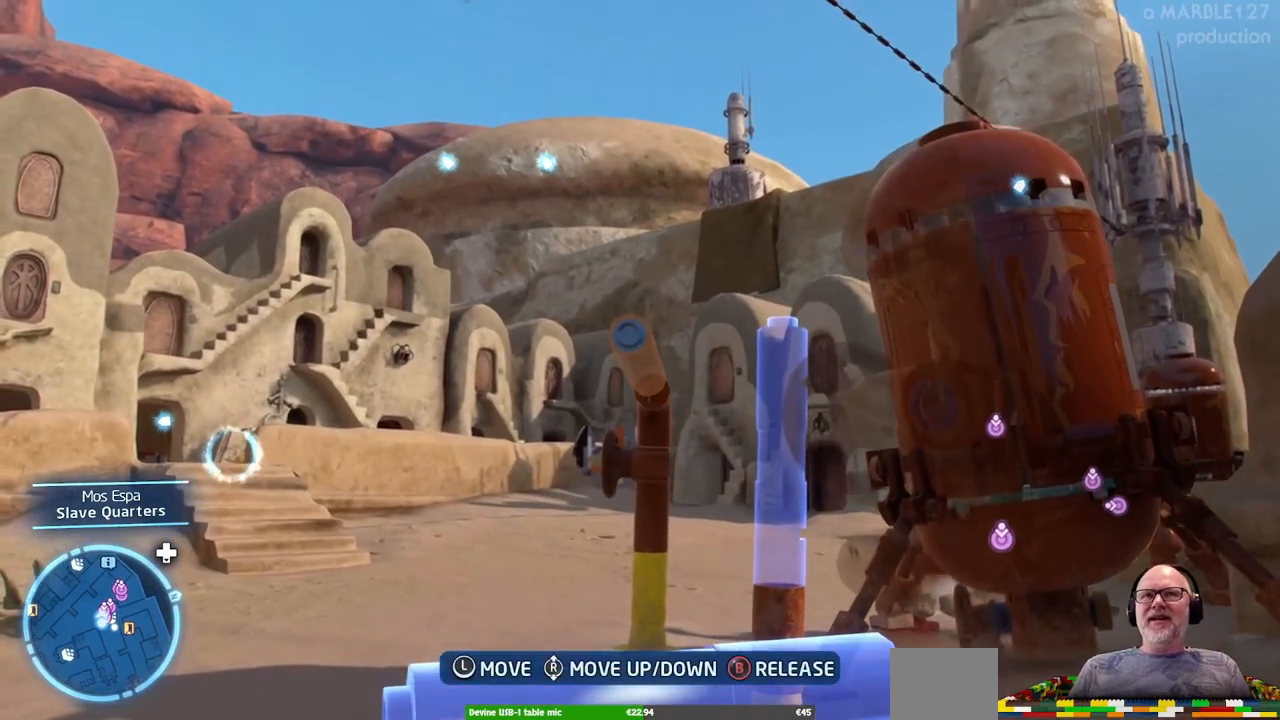
{"dt_ms": 500, "buttons": [], "left_stick": "center", "right_stick": "center", "events": [[267, "left_stick", "center"]]}
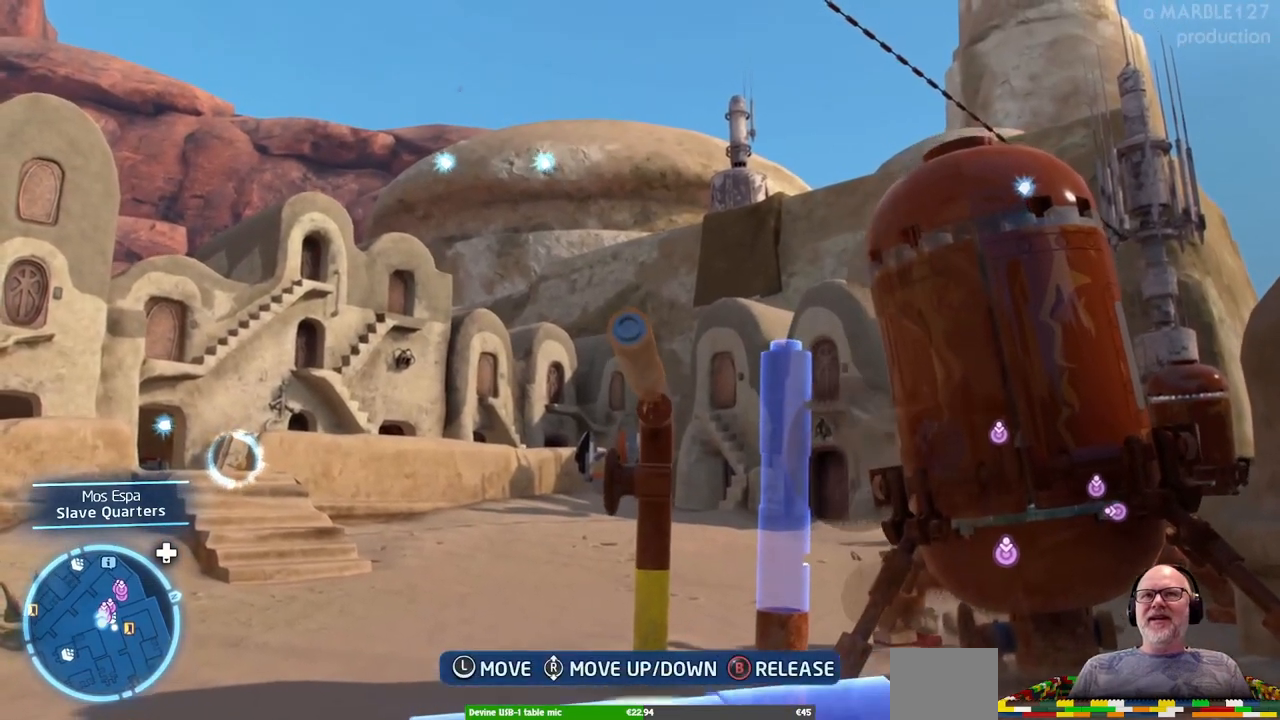
{"dt_ms": 1000, "buttons": [], "left_stick": "center", "right_stick": "center"}
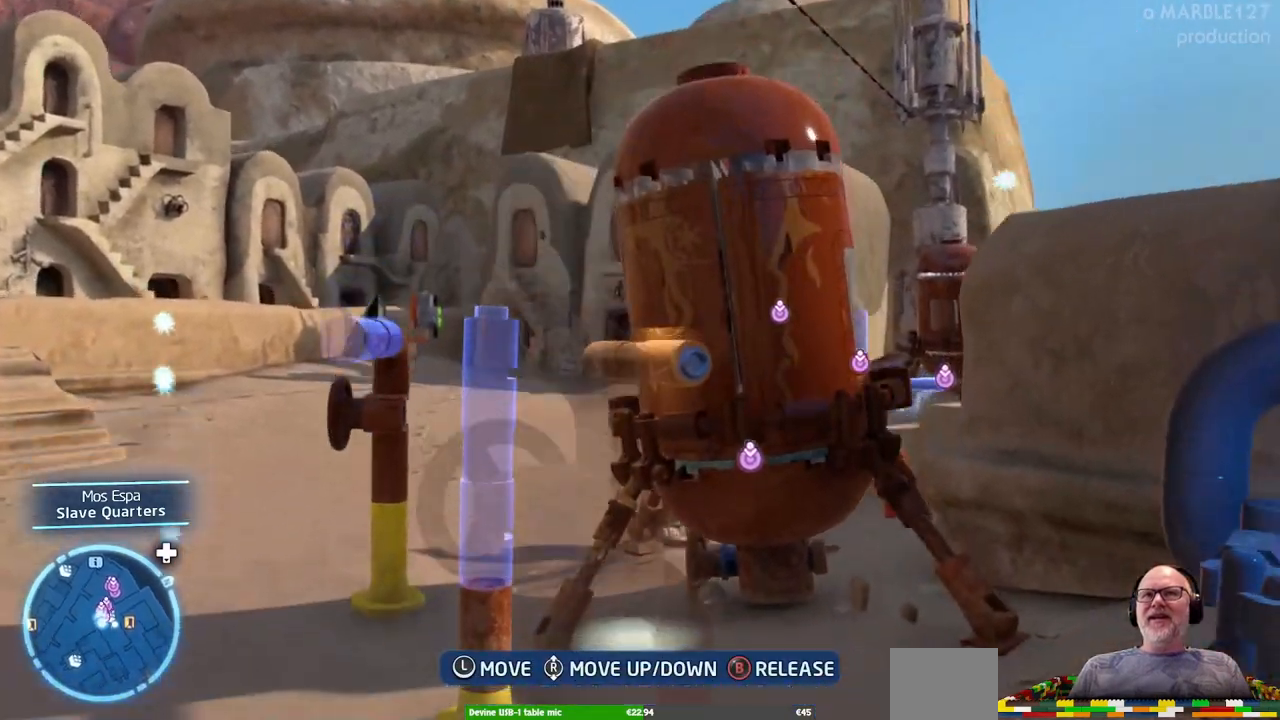
{"dt_ms": 500, "buttons": [], "left_stick": "down-right", "right_stick": "center", "events": [[333, "left_stick", "right"], [400, "left_stick", "down-right"]]}
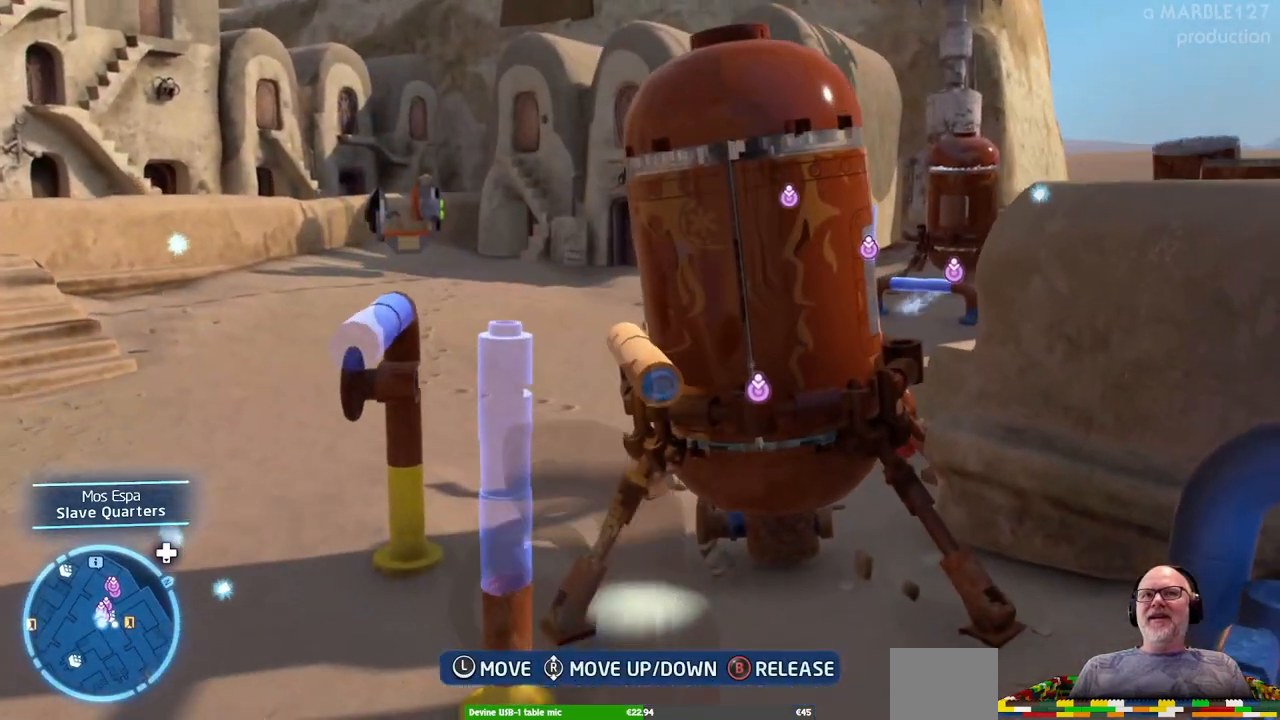
{"dt_ms": 500, "buttons": [], "left_stick": "center", "right_stick": "center", "events": [[300, "left_stick", "center"]]}
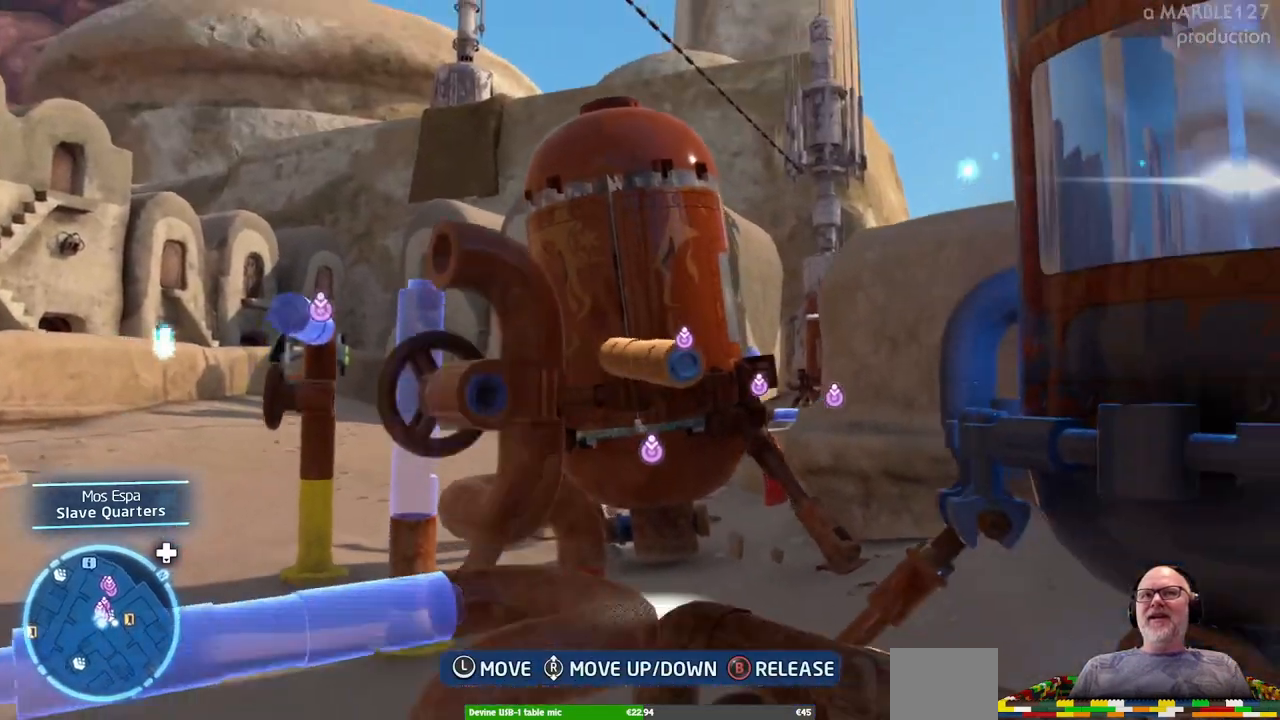
{"dt_ms": 500, "buttons": [], "left_stick": "center", "right_stick": "center", "events": [[67, "left_stick", "up"], [167, "left_stick", "center"]]}
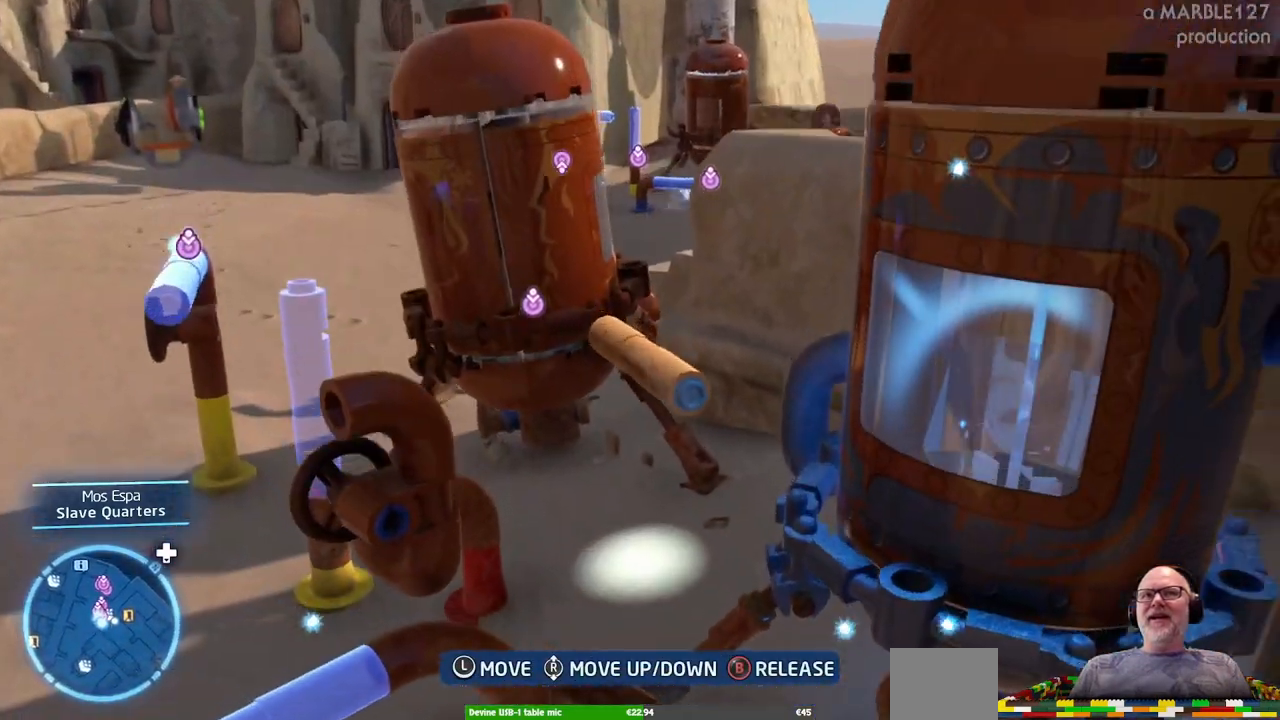
{"dt_ms": 500, "buttons": [], "left_stick": "down", "right_stick": "center", "events": [[233, "left_stick", "down"], [300, "left_stick", "down-left"], [500, "left_stick", "down"]]}
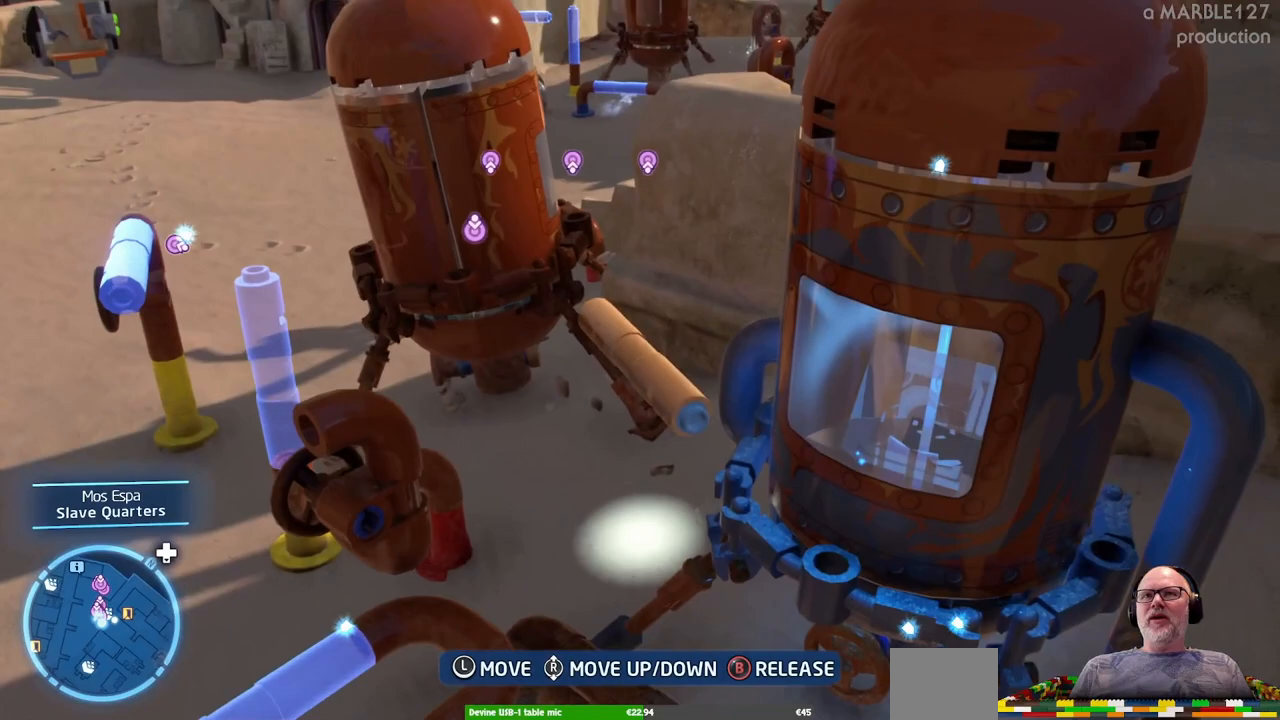
{"dt_ms": 500, "buttons": [], "left_stick": "center", "right_stick": "center", "events": [[100, "left_stick", "center"]]}
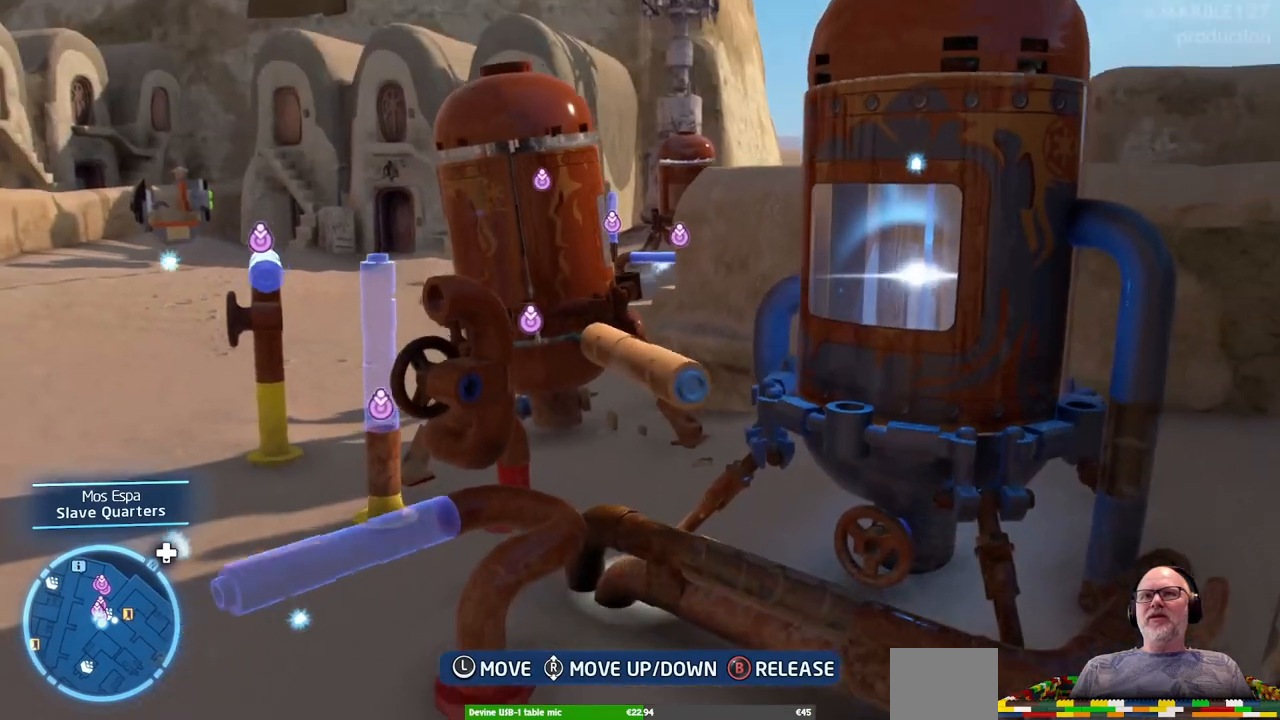
{"dt_ms": 500, "buttons": [], "left_stick": "left", "right_stick": "center", "events": [[233, "left_stick", "down"], [300, "left_stick", "down-left"], [400, "left_stick", "left"]]}
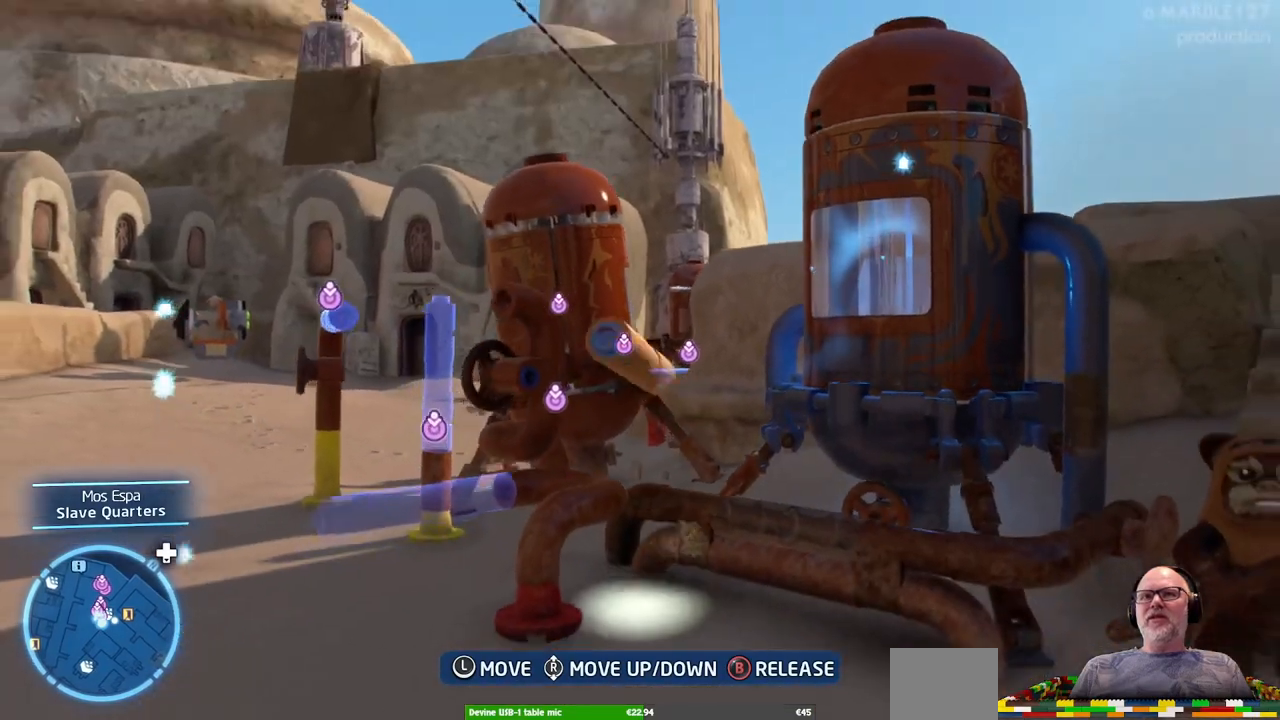
{"dt_ms": 500, "buttons": [], "left_stick": "up-left", "right_stick": "center"}
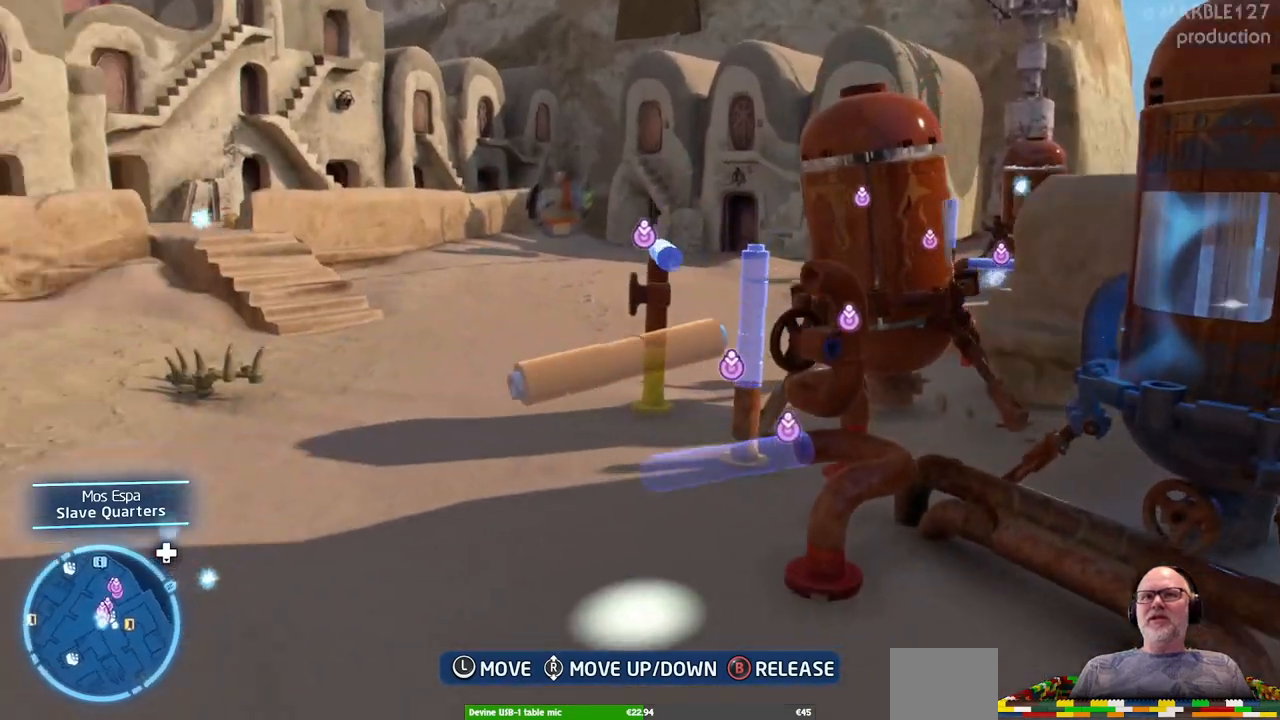
{"dt_ms": 1000, "buttons": [], "left_stick": "center", "right_stick": "right"}
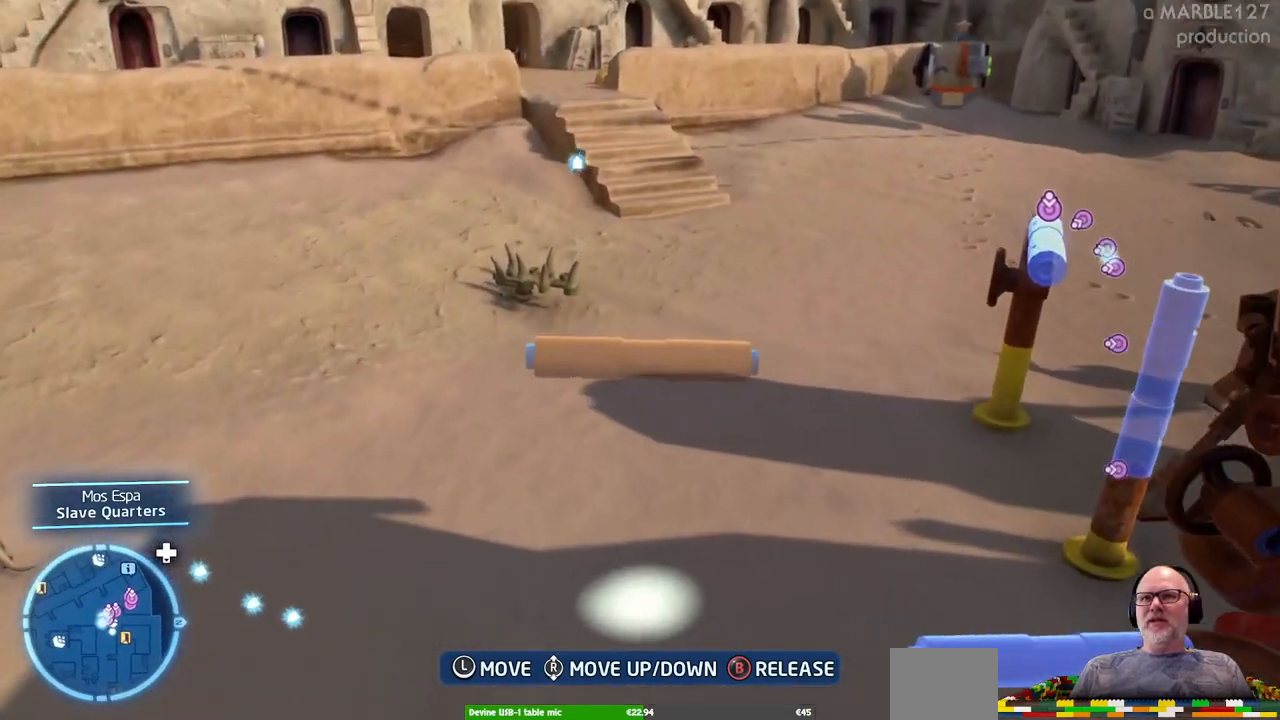
{"dt_ms": 500, "buttons": [], "left_stick": "center", "right_stick": "right", "events": []}
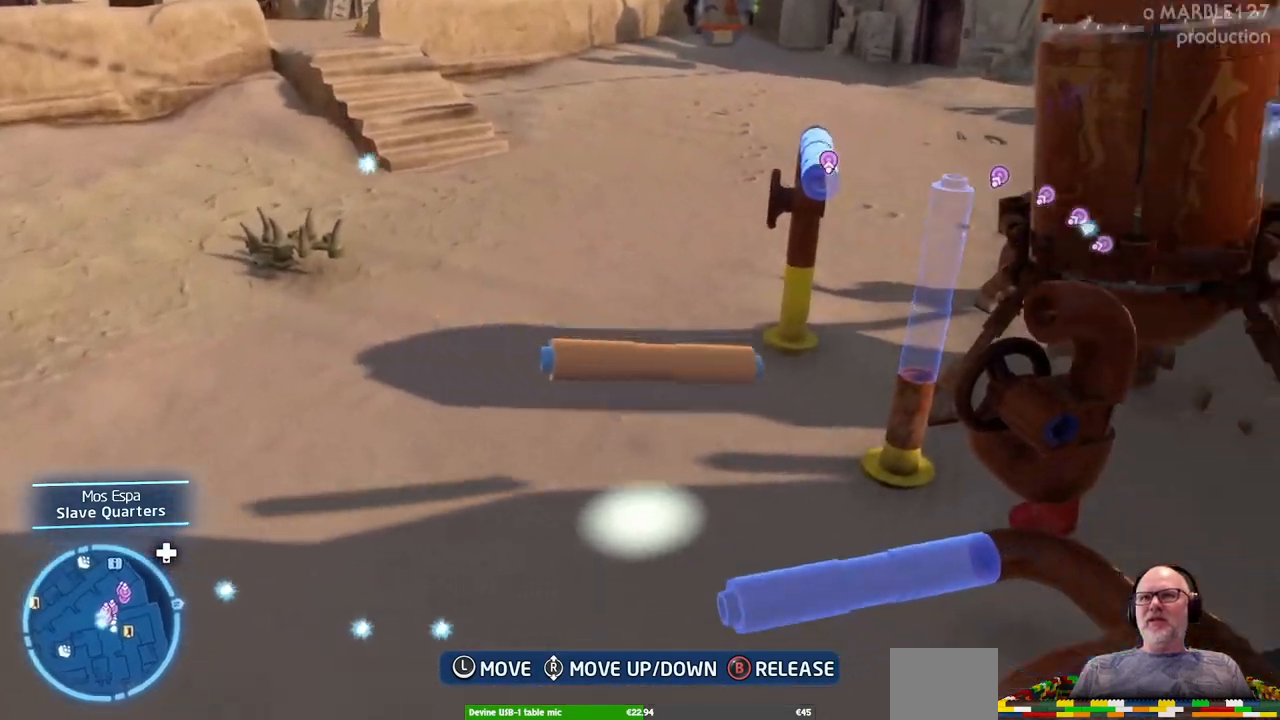
{"dt_ms": 500, "buttons": [], "left_stick": "up", "right_stick": "center", "events": [[67, "right_stick", "center"], [167, "left_stick", "up-left"], [500, "left_stick", "up"]]}